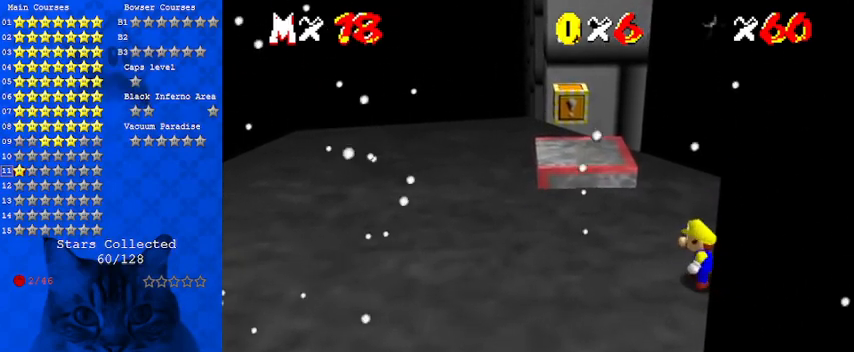
Gameplay with keyboard; each line is a JSON object with the keys held at the frame after it. "events" lists presses ("down") and releases ("up") of "a", "c", "ctrl", "d", "down", "left", "return", "right", "s", "shift", "up", "w", "x" and "y" between this image and that frame as [ms after this image, input, new state], when the widget could be followed in between. No other keys are recorded. Mouse input is not recorded.
{"keys": ["shift", "up"], "events": [[33, "shift", "down"], [100, "right", "down"], [100, "up", "down"], [267, "right", "up"]]}
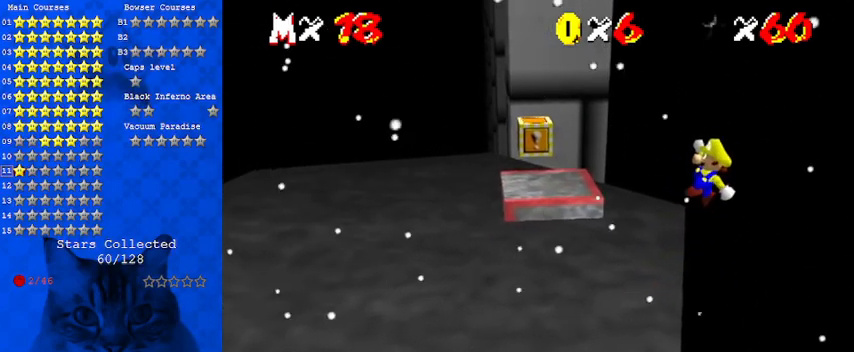
{"keys": ["left", "up"], "events": [[133, "left", "down"], [300, "shift", "up"]]}
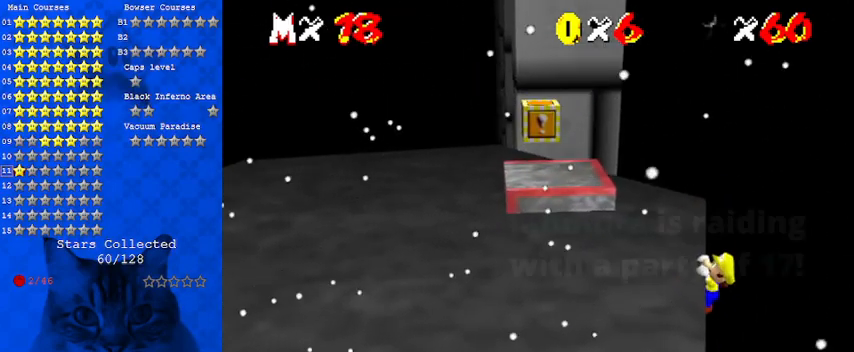
{"keys": [], "events": [[67, "up", "up"], [333, "left", "up"]]}
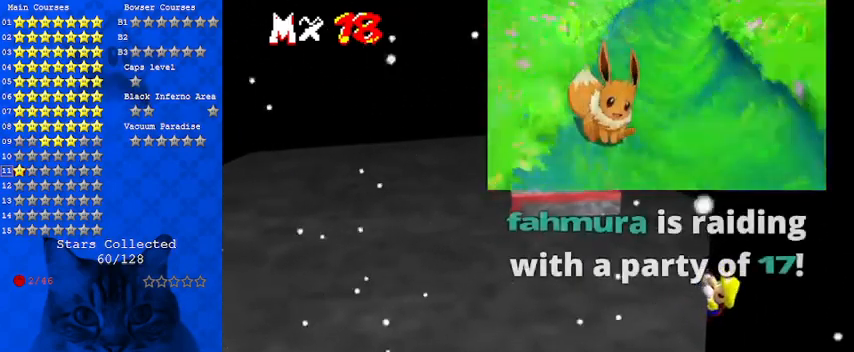
{"keys": [], "events": []}
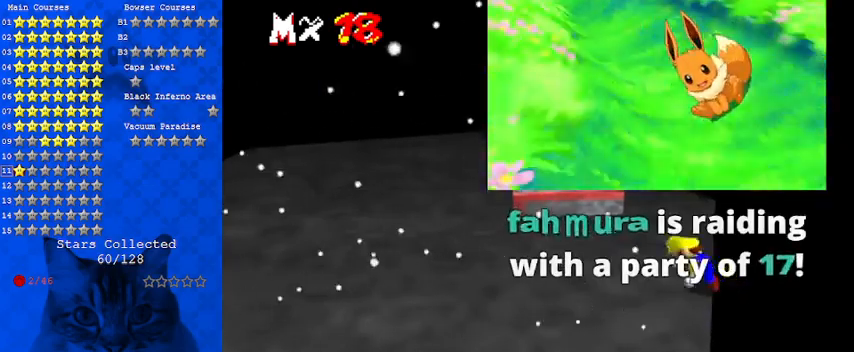
{"keys": ["shift", "up"], "events": [[233, "shift", "down"], [267, "right", "down"], [267, "up", "down"], [467, "right", "up"]]}
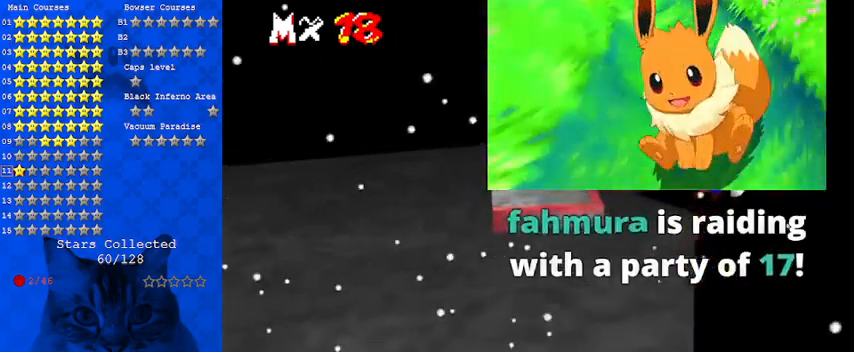
{"keys": ["left", "shift", "up"], "events": [[333, "left", "down"]]}
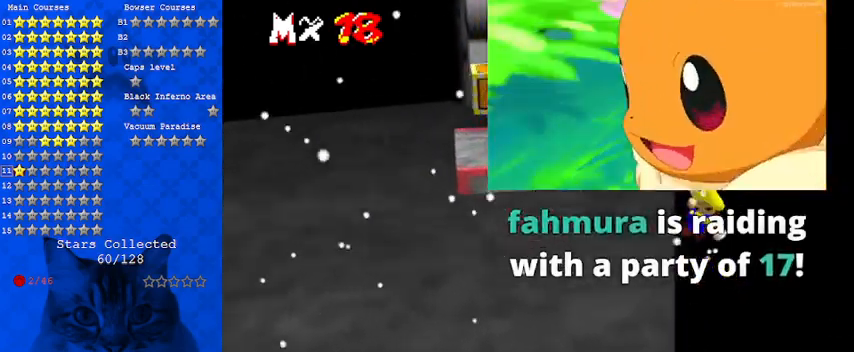
{"keys": ["d"], "events": [[67, "up", "up"], [100, "shift", "up"], [200, "left", "up"], [300, "d", "down"], [367, "d", "up"], [500, "d", "down"]]}
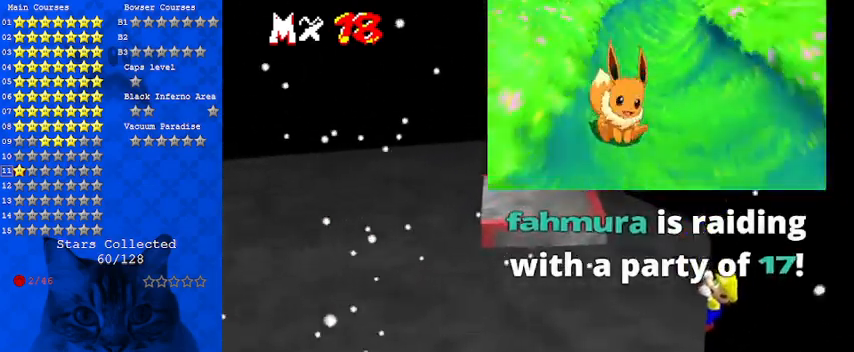
{"keys": [], "events": [[67, "d", "up"], [167, "d", "down"], [300, "d", "up"], [400, "d", "down"], [500, "d", "up"]]}
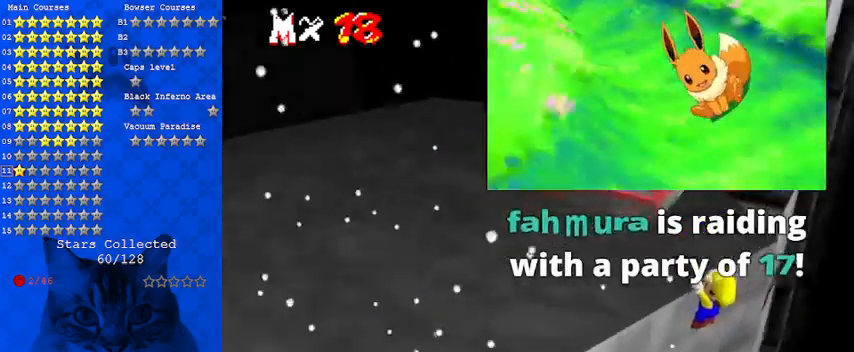
{"keys": ["up"], "events": [[500, "up", "down"]]}
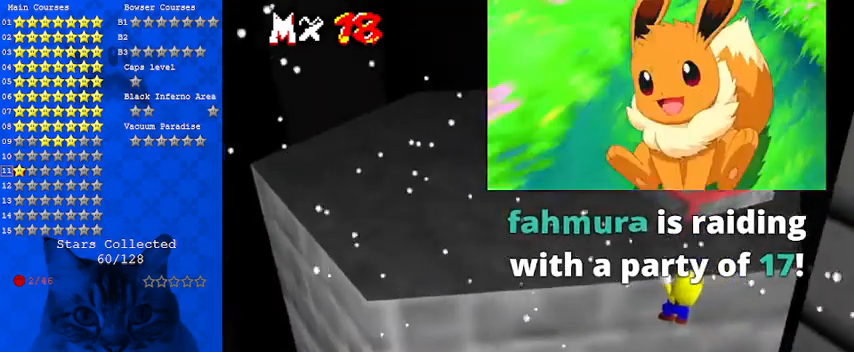
{"keys": [], "events": [[100, "up", "up"]]}
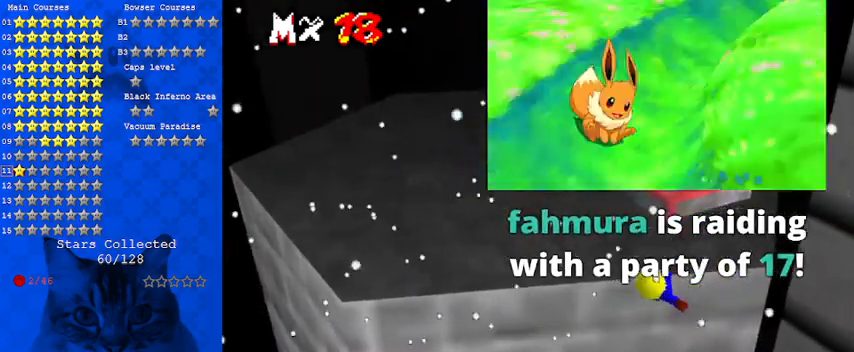
{"keys": ["shift"], "events": [[500, "shift", "down"]]}
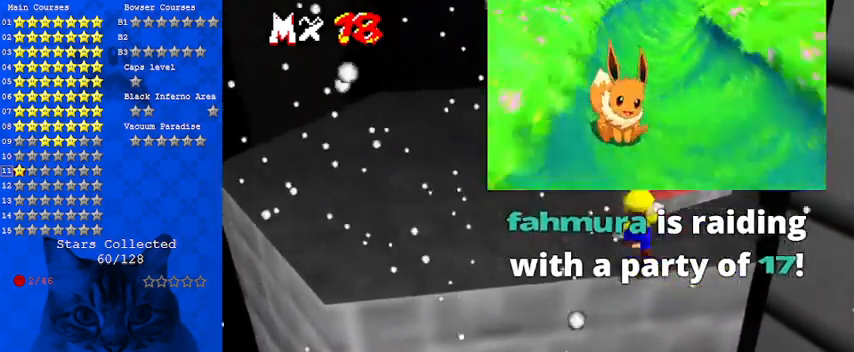
{"keys": ["ctrl", "shift", "up"], "events": [[67, "up", "down"], [433, "ctrl", "down"]]}
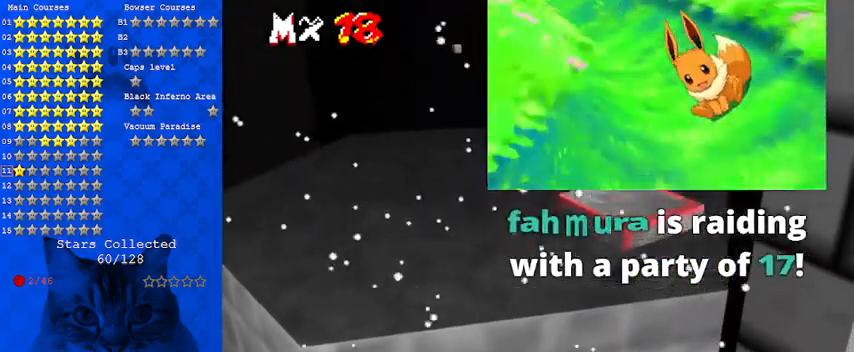
{"keys": [], "events": [[33, "right", "down"], [133, "ctrl", "up"], [133, "shift", "up"], [333, "right", "up"], [400, "up", "up"]]}
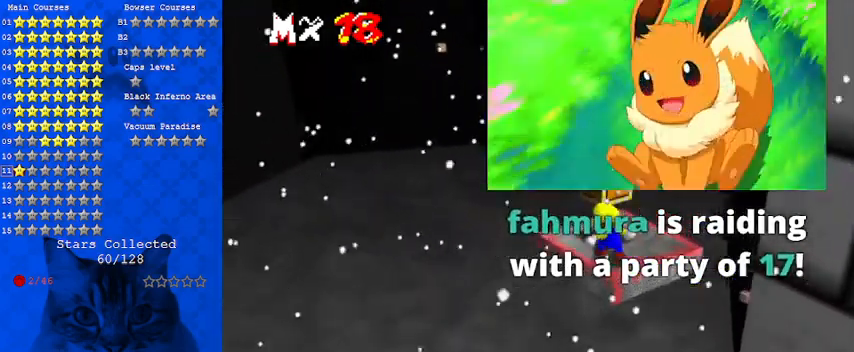
{"keys": [], "events": [[367, "up", "down"], [467, "up", "up"]]}
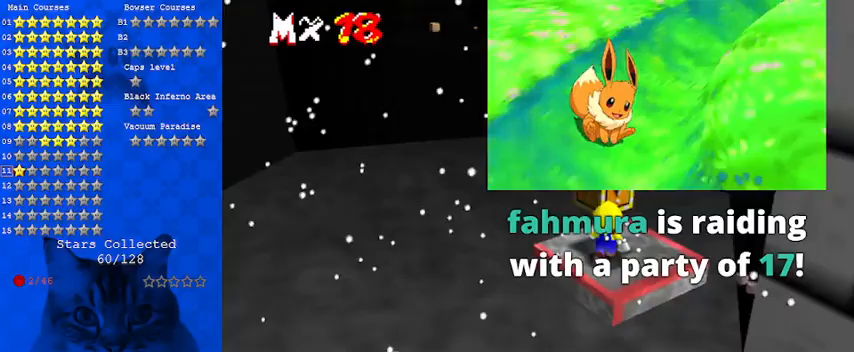
{"keys": [], "events": [[67, "shift", "down"], [200, "shift", "up"]]}
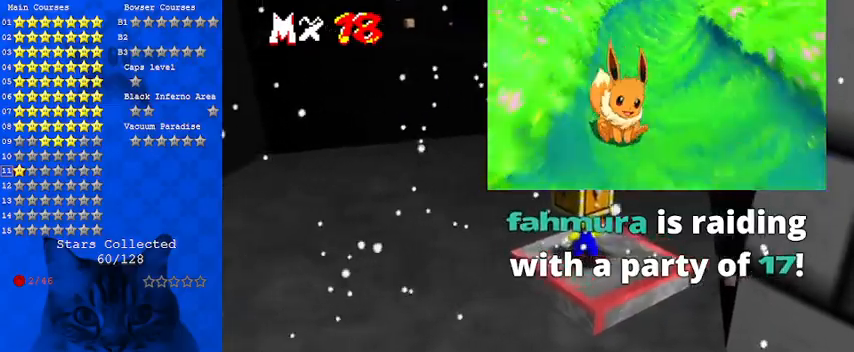
{"keys": [], "events": []}
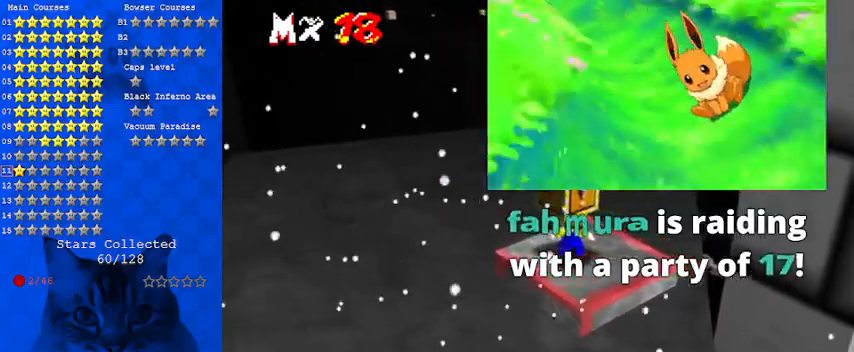
{"keys": ["down", "right"], "events": [[267, "down", "down"], [267, "right", "down"]]}
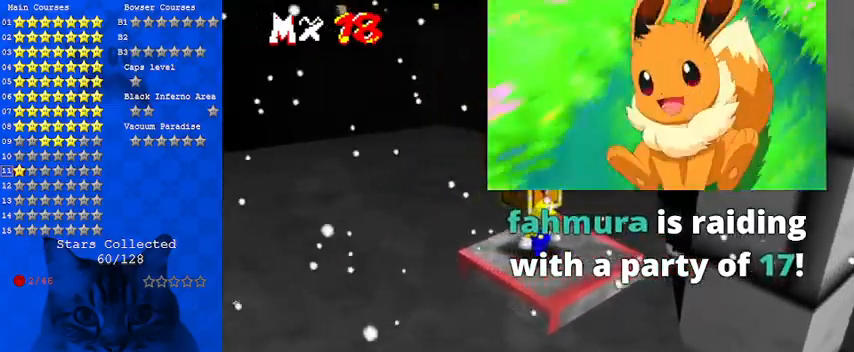
{"keys": ["shift"], "events": [[267, "down", "up"], [267, "right", "up"], [433, "shift", "down"]]}
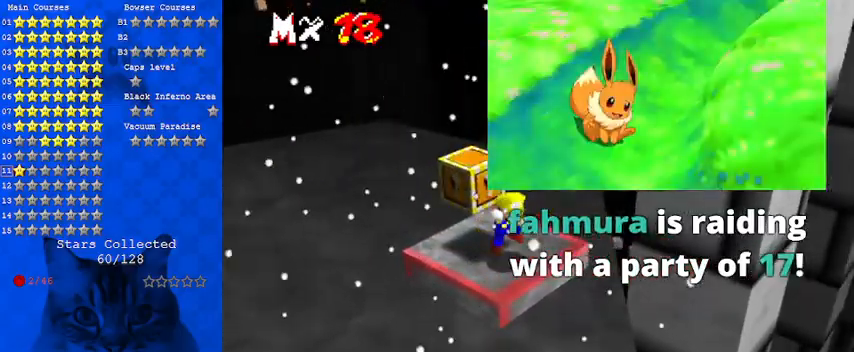
{"keys": [], "events": [[67, "shift", "up"]]}
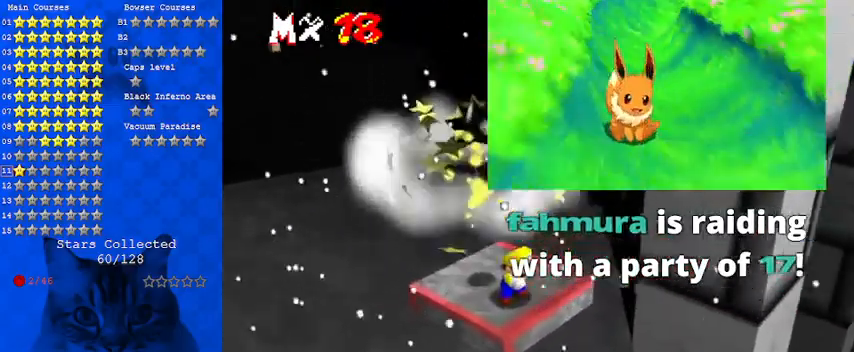
{"keys": [], "events": []}
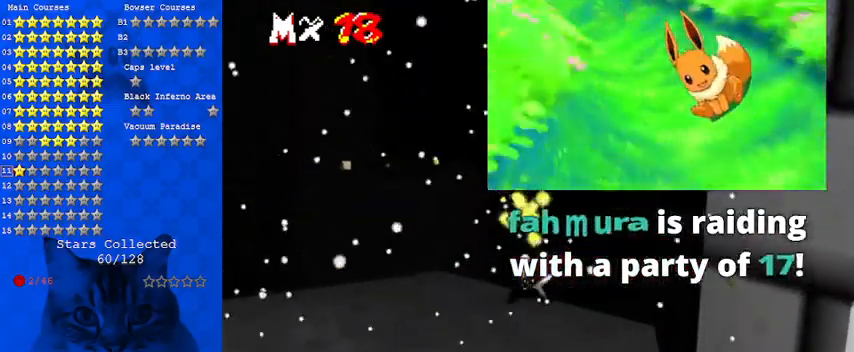
{"keys": [], "events": []}
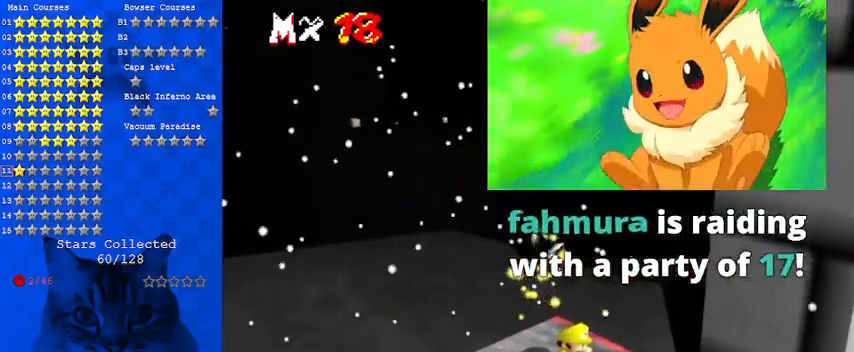
{"keys": [], "events": []}
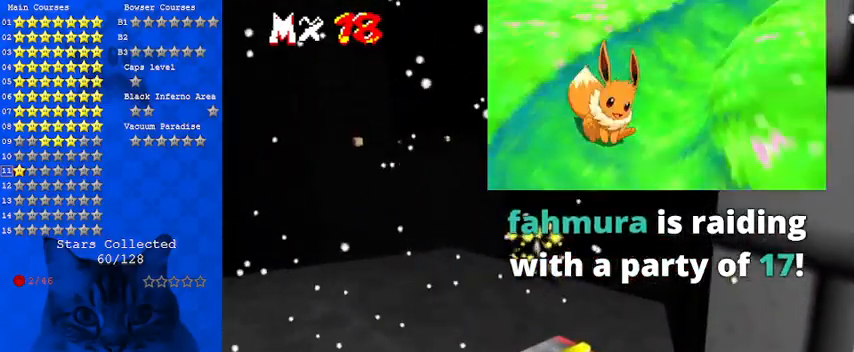
{"keys": [], "events": []}
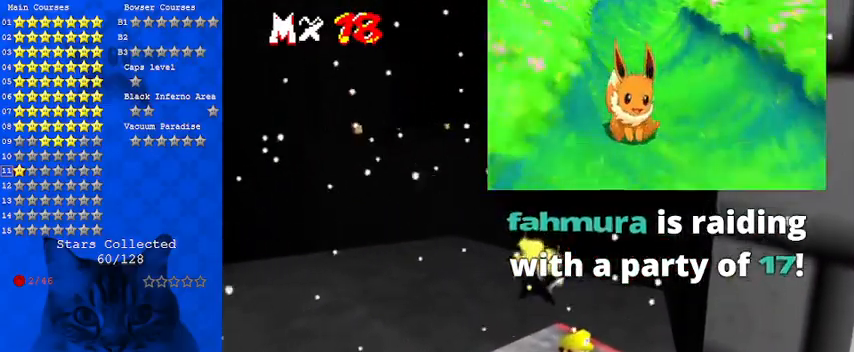
{"keys": [], "events": []}
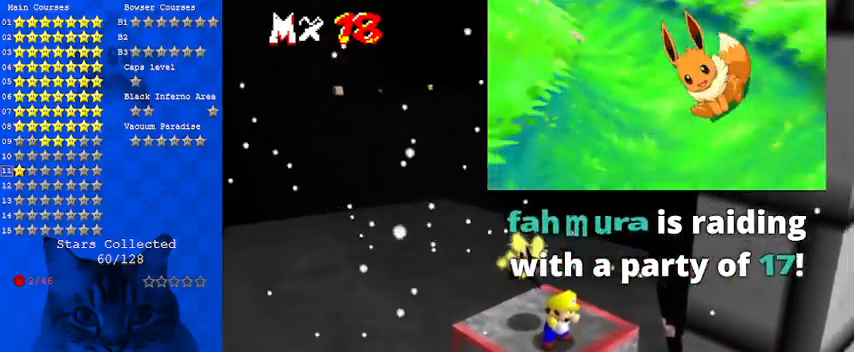
{"keys": ["shift"], "events": [[267, "shift", "down"], [367, "shift", "up"], [500, "shift", "down"]]}
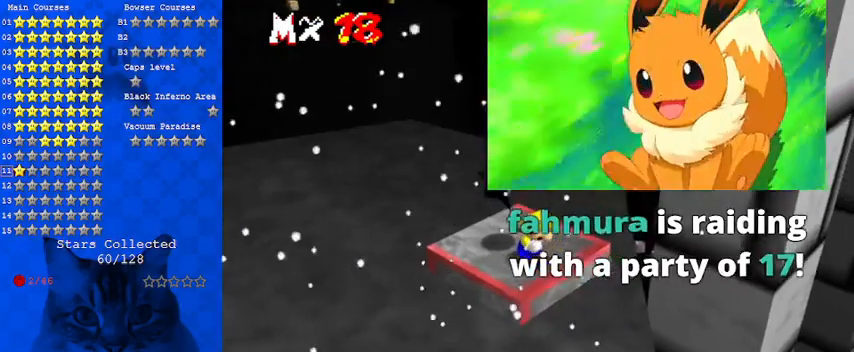
{"keys": [], "events": [[100, "shift", "up"], [233, "shift", "down"], [267, "shift", "up"], [400, "shift", "down"], [500, "shift", "up"]]}
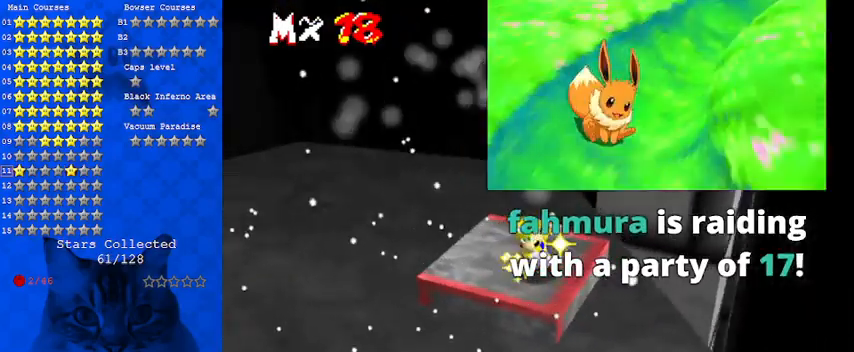
{"keys": [], "events": []}
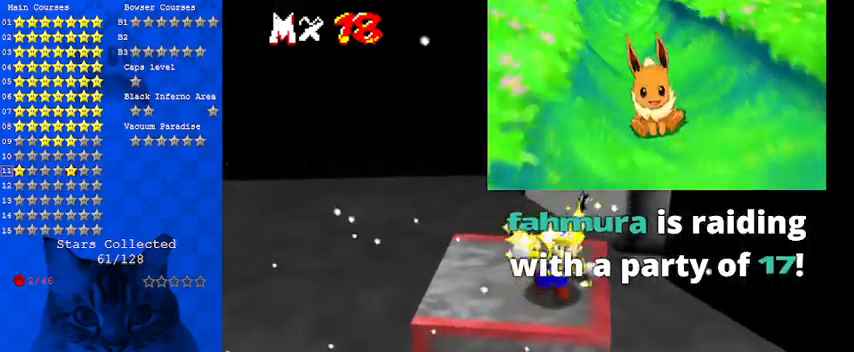
{"keys": [], "events": []}
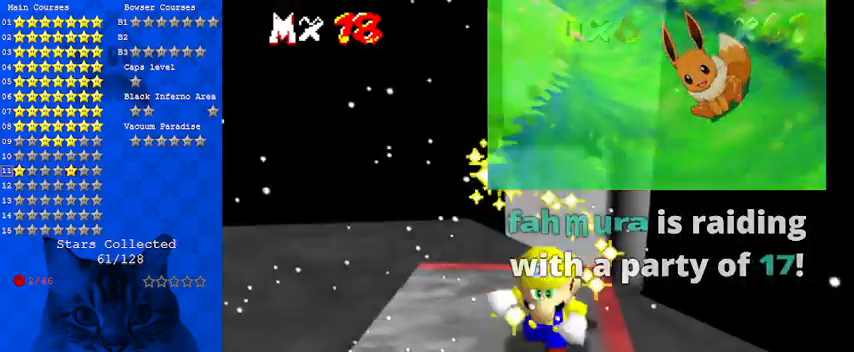
{"keys": [], "events": []}
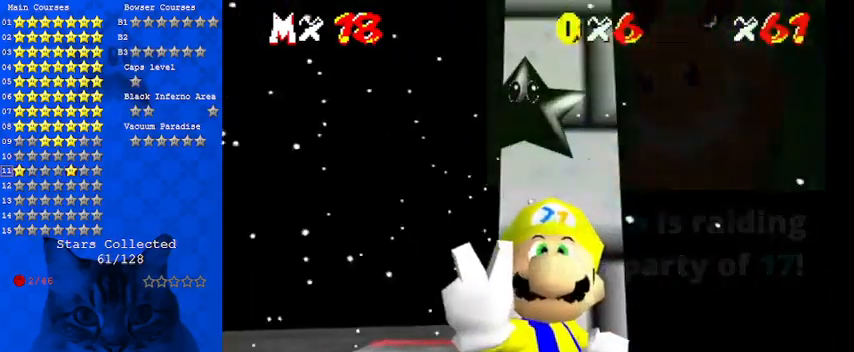
{"keys": [], "events": [[100, "y", "down"], [233, "y", "up"]]}
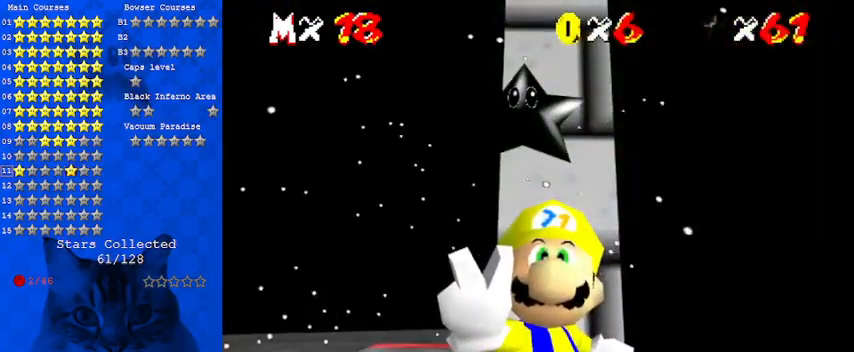
{"keys": [], "events": [[100, "w", "down"], [233, "w", "up"]]}